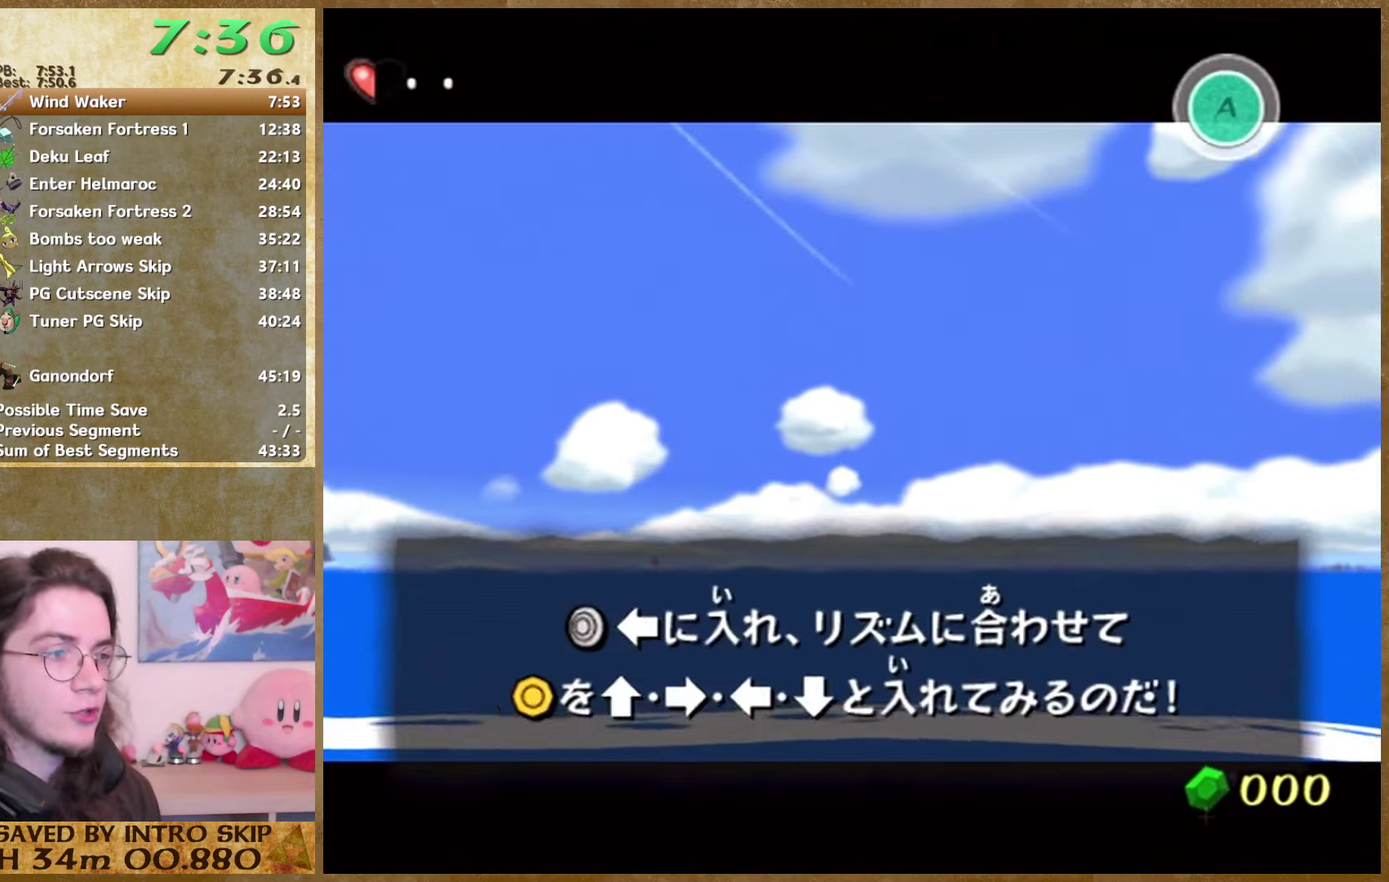
Gameplay with a controller (Nintendo layout); each line is a JSON object with the inputs held at the frame after it. "events" lists button and stick changes between this image and that frame as [ms after this image, input, new state], when the widget could be followed in between. Not read: L1 L3 R1 R3.
{"buttons": [], "left_stick": "center", "right_stick": "center", "events": [[66, "A", "up"], [100, "B", "down"], [133, "A", "down"], [133, "B", "up"], [200, "A", "up"], [267, "A", "down"], [334, "A", "up"], [367, "B", "down"], [400, "B", "up"]]}
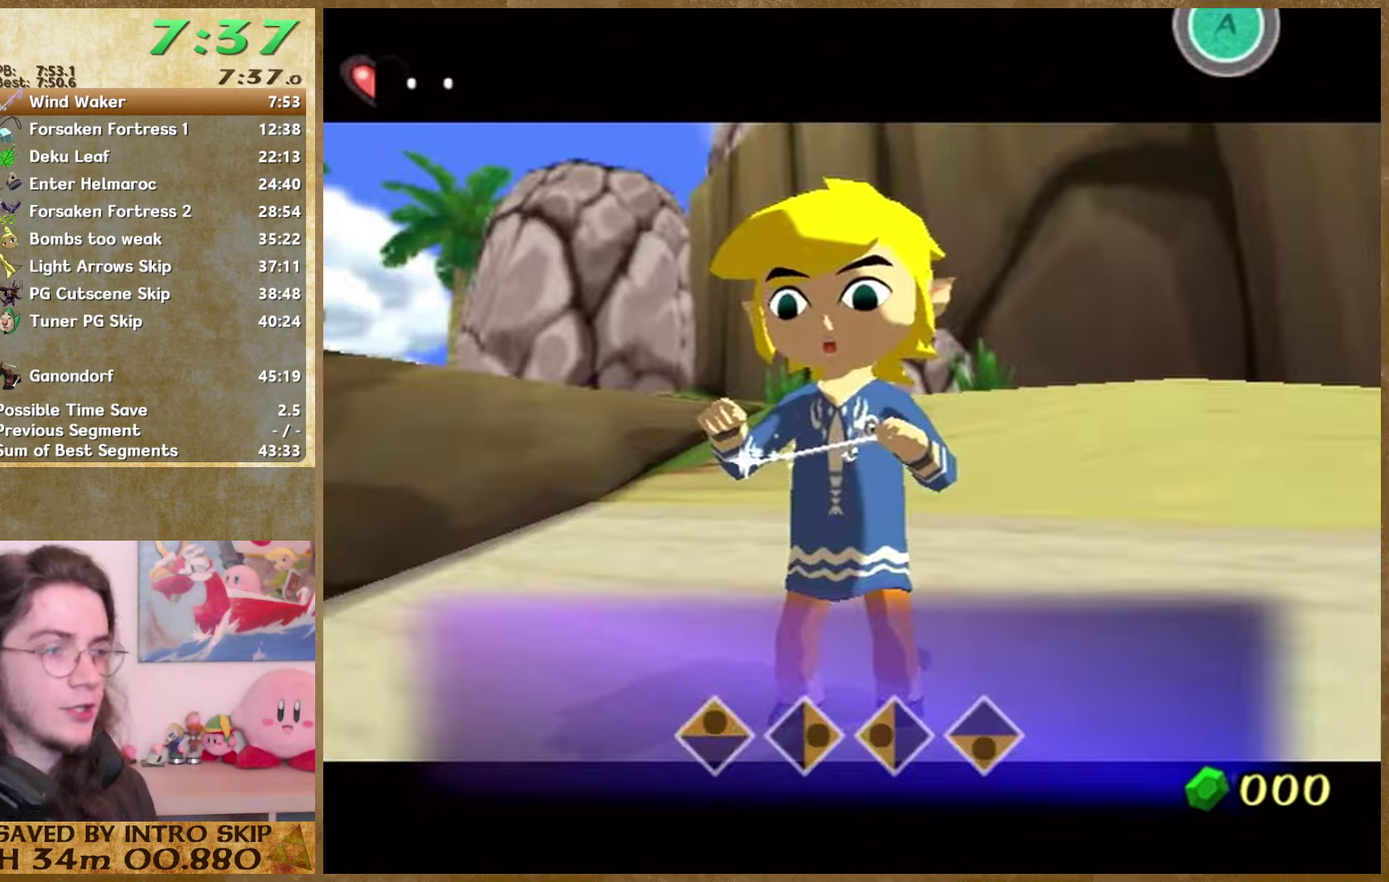
{"buttons": [], "left_stick": "center", "right_stick": "center"}
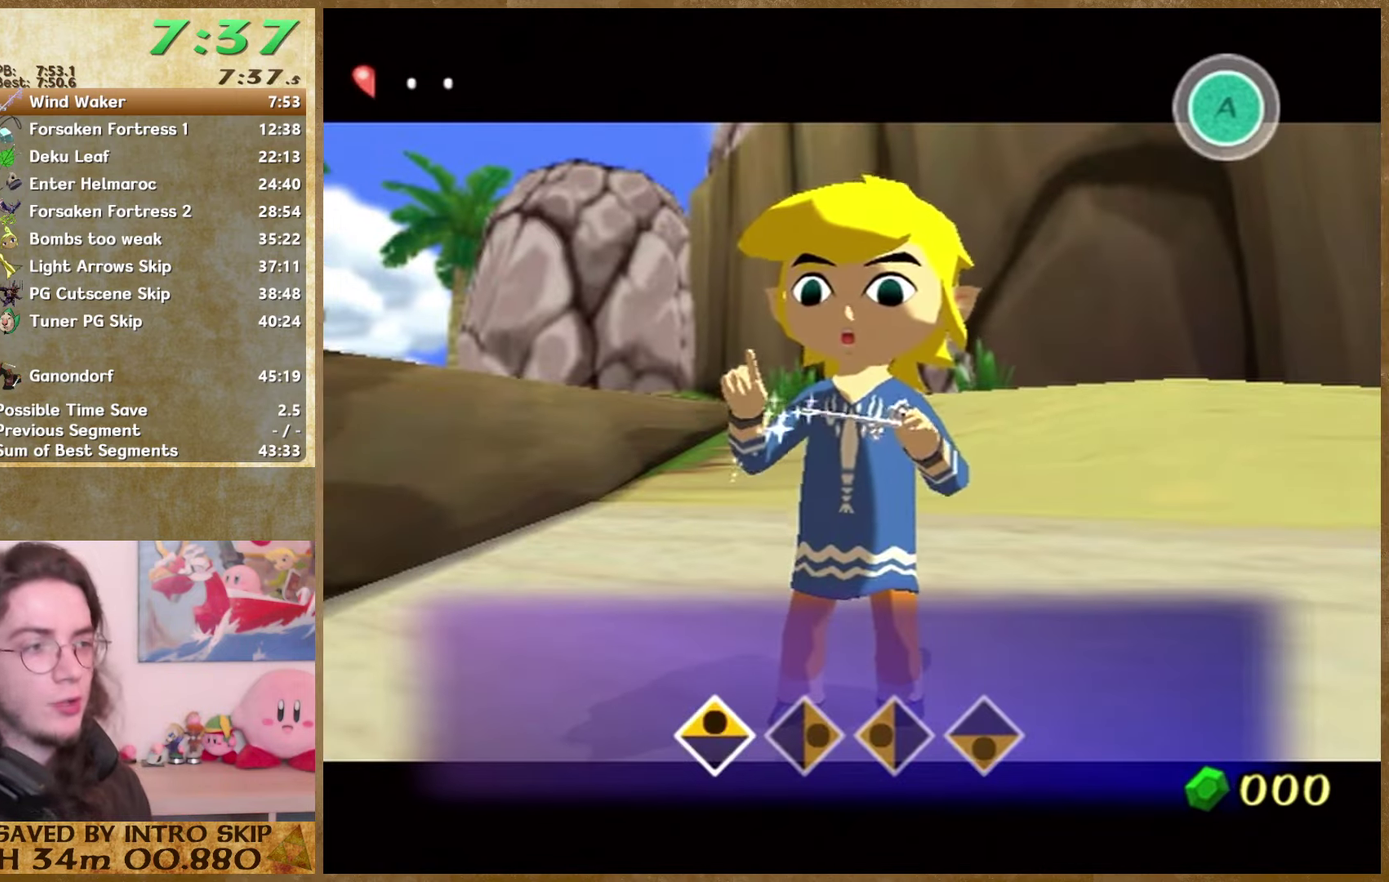
{"buttons": [], "left_stick": "center", "right_stick": "center"}
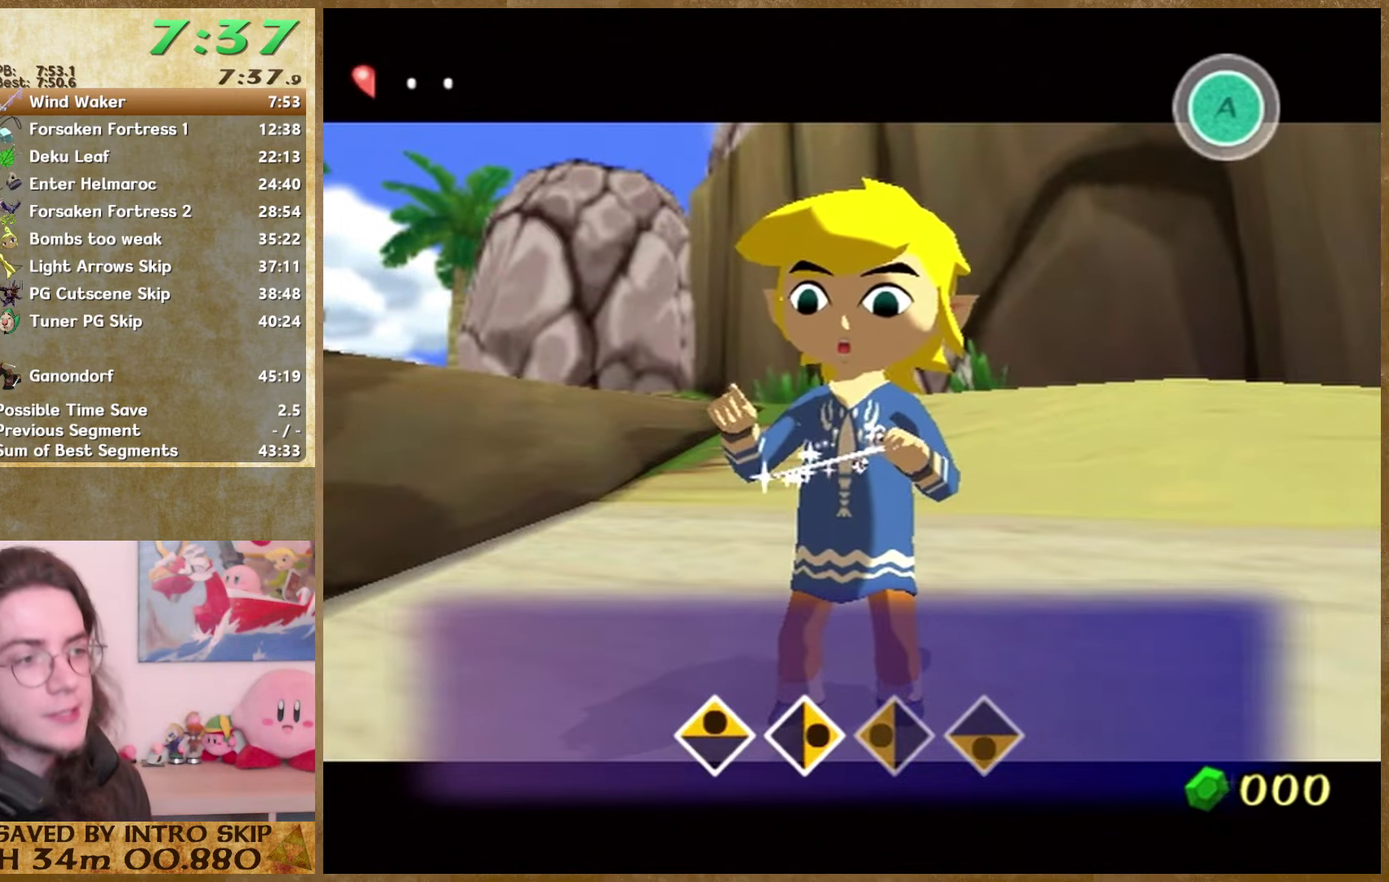
{"buttons": [], "left_stick": "center", "right_stick": "center"}
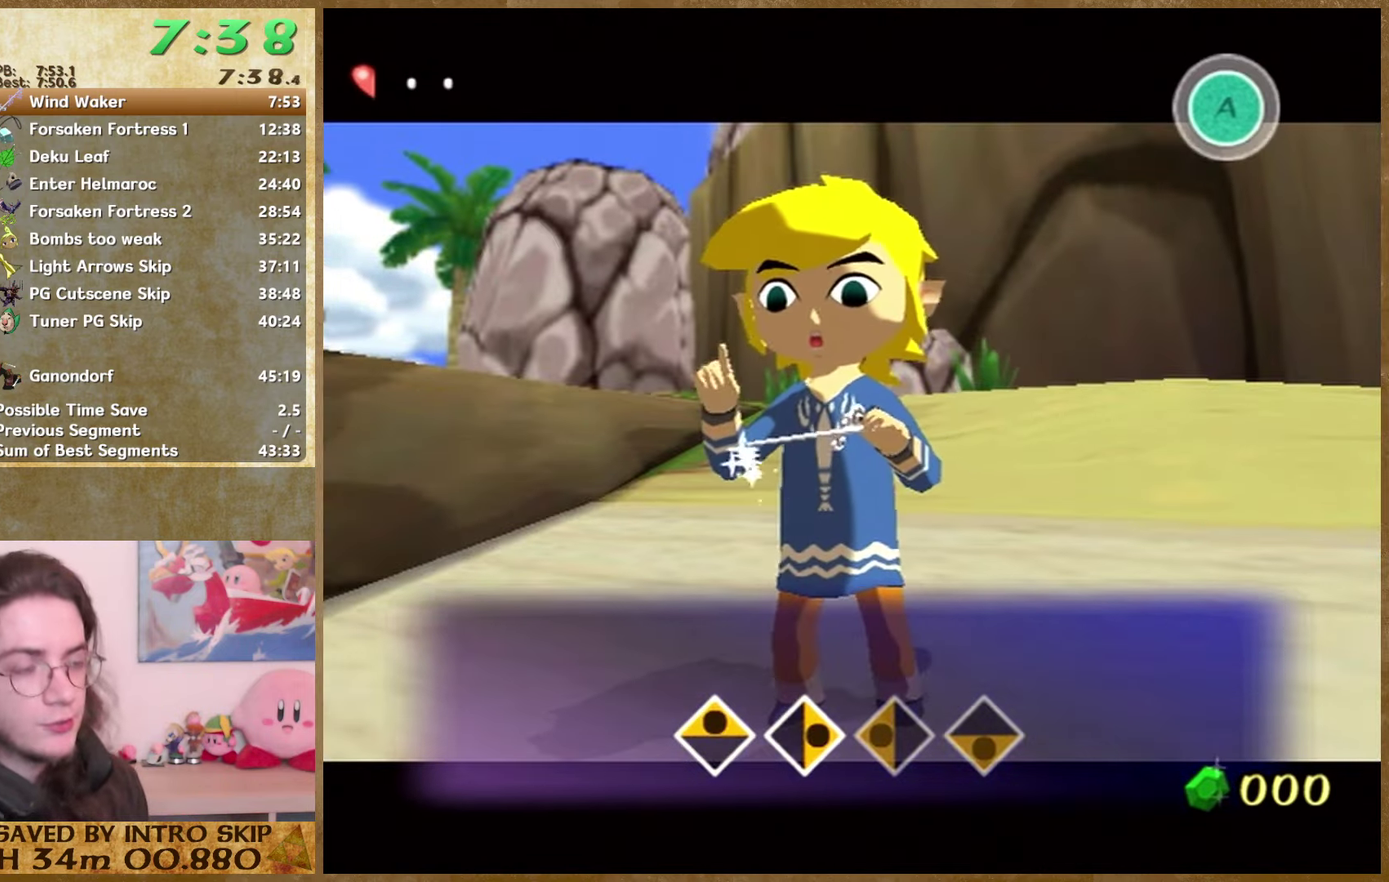
{"buttons": [], "left_stick": "center", "right_stick": "center"}
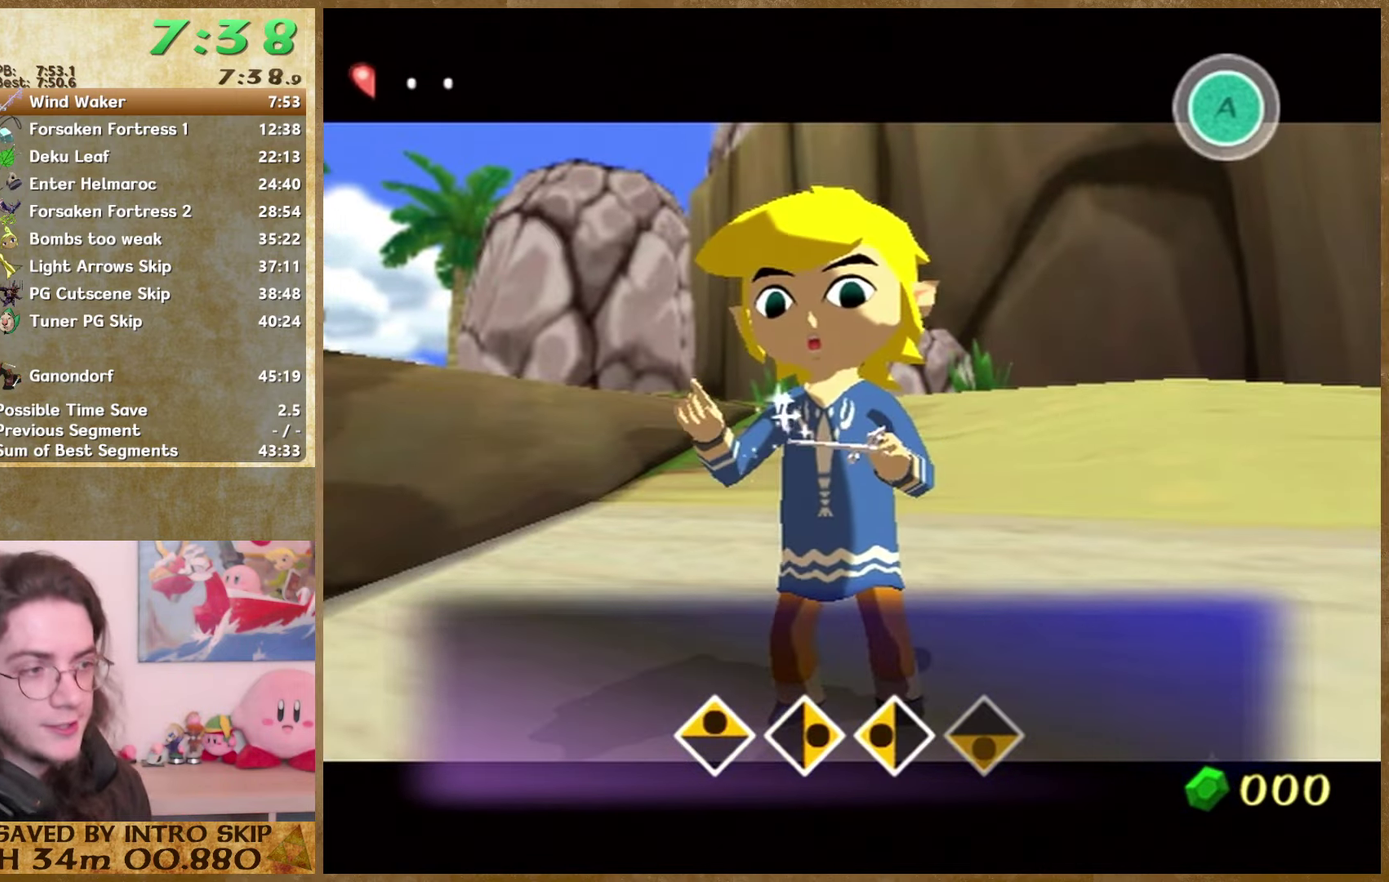
{"buttons": [], "left_stick": "center", "right_stick": "up", "events": [[434, "right_stick", "up"]]}
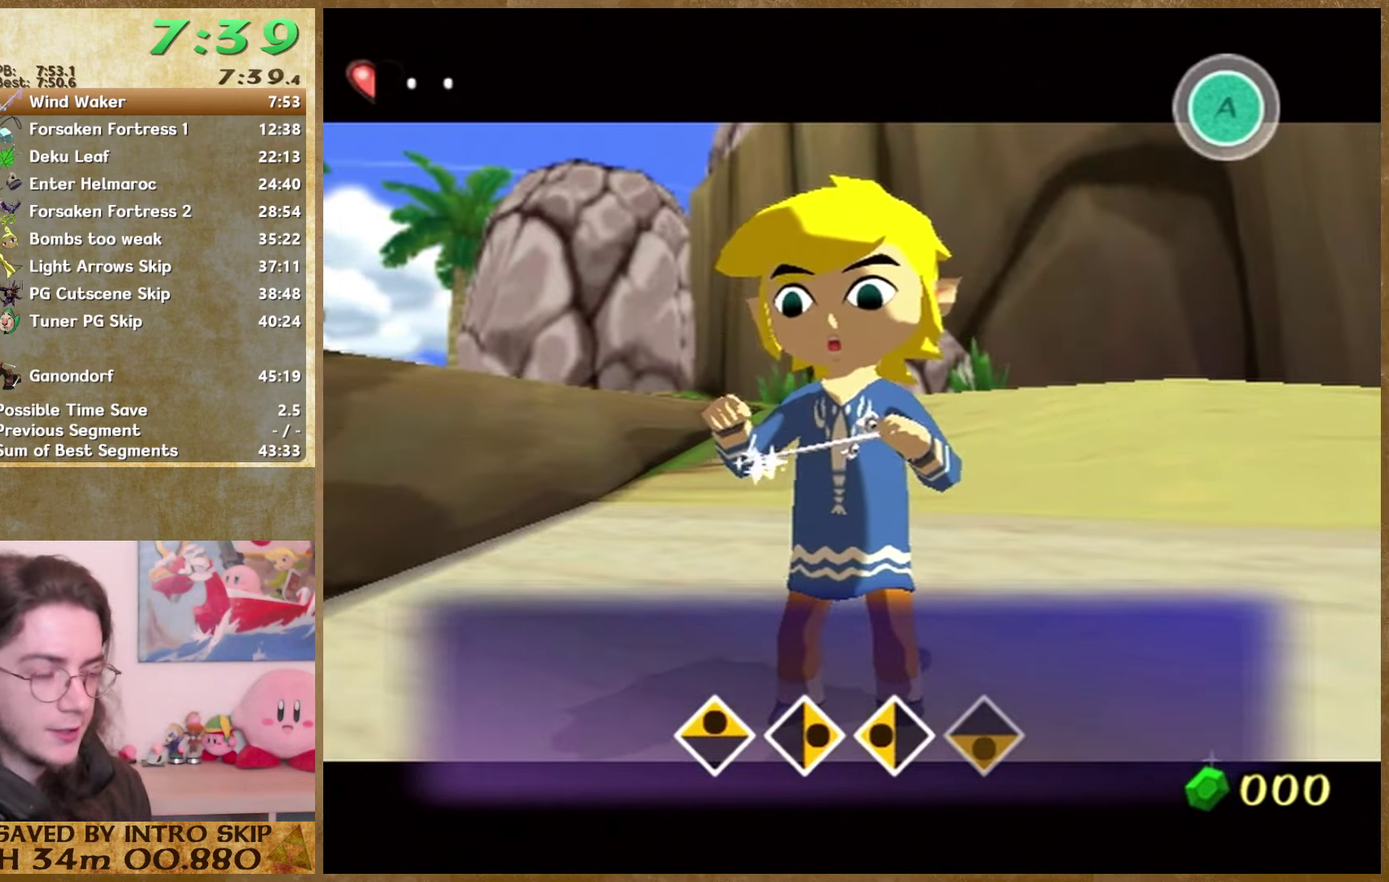
{"buttons": [], "left_stick": "left", "right_stick": "up", "events": [[34, "left_stick", "left"]]}
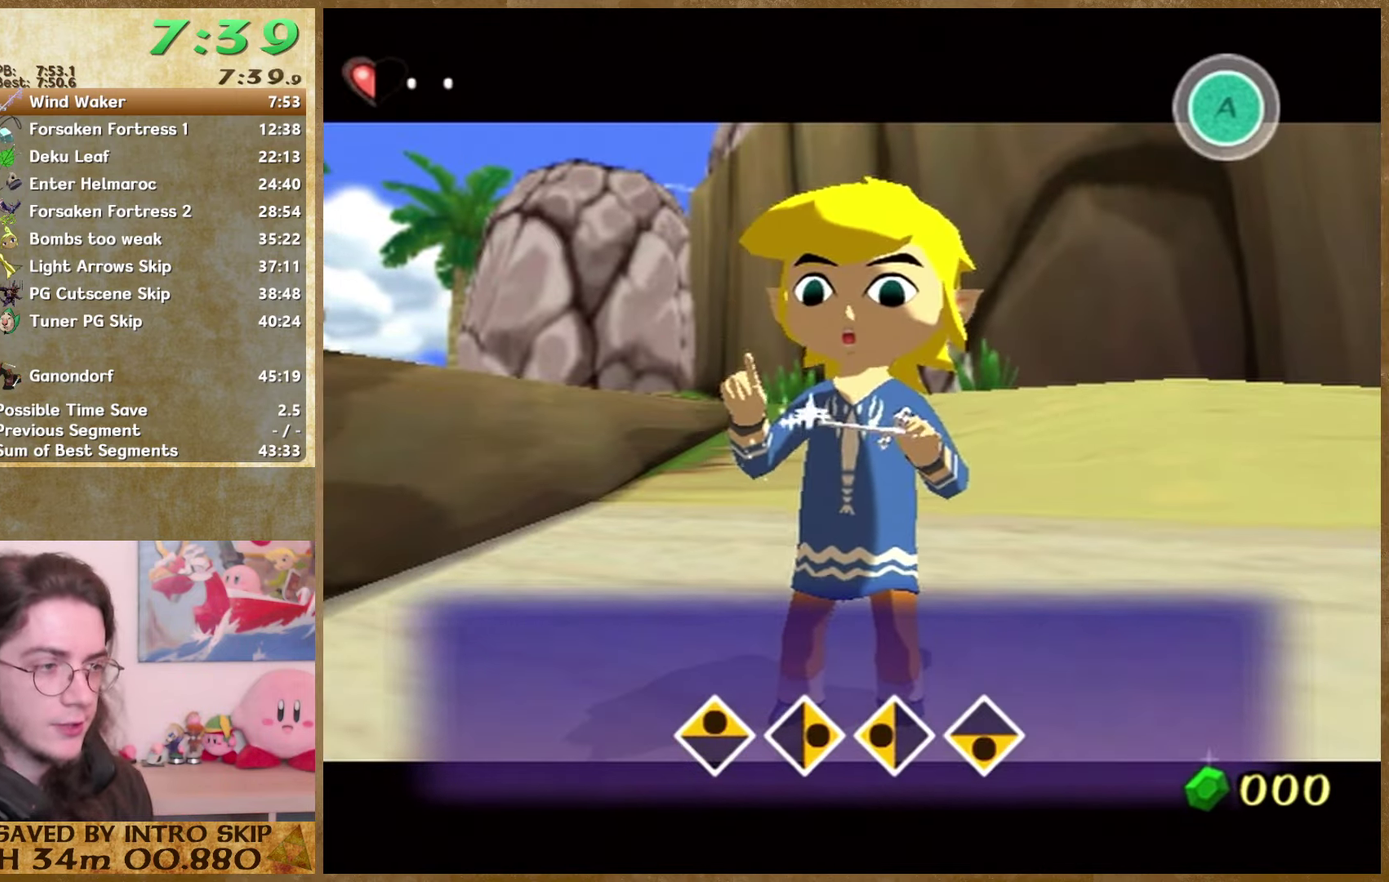
{"buttons": [], "left_stick": "left", "right_stick": "up"}
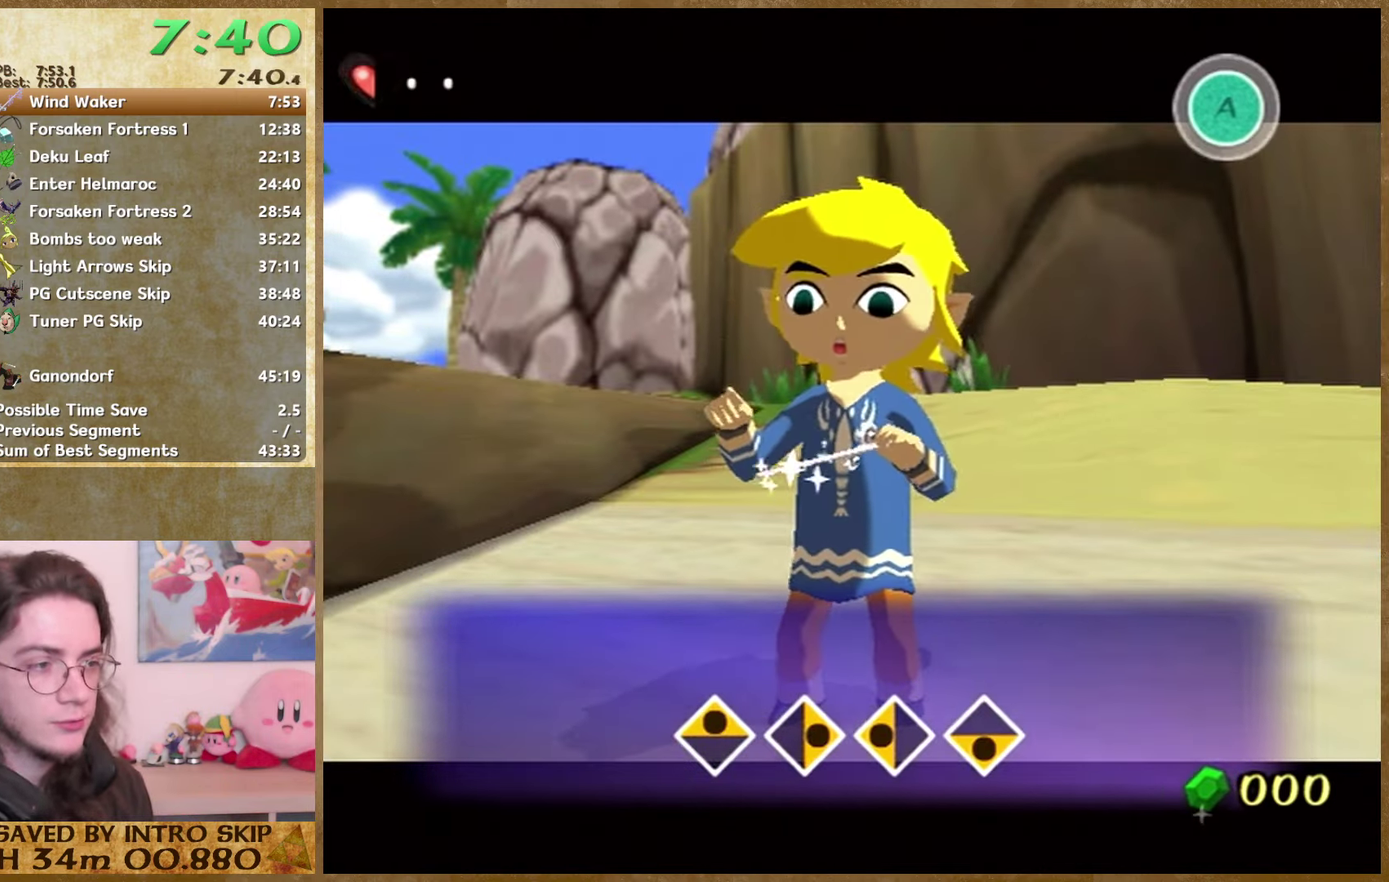
{"buttons": [], "left_stick": "left", "right_stick": "up"}
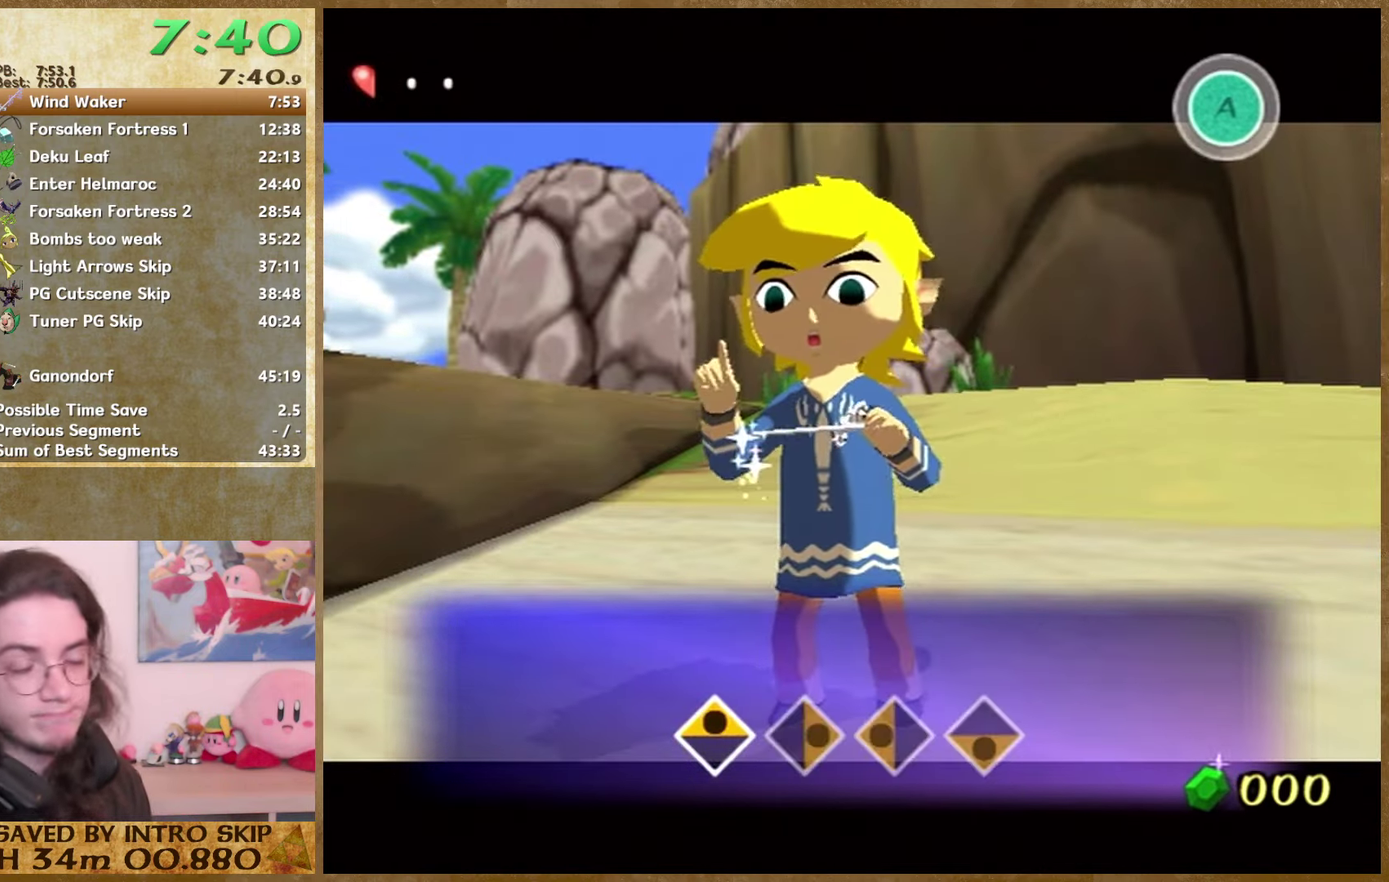
{"buttons": [], "left_stick": "left", "right_stick": "up"}
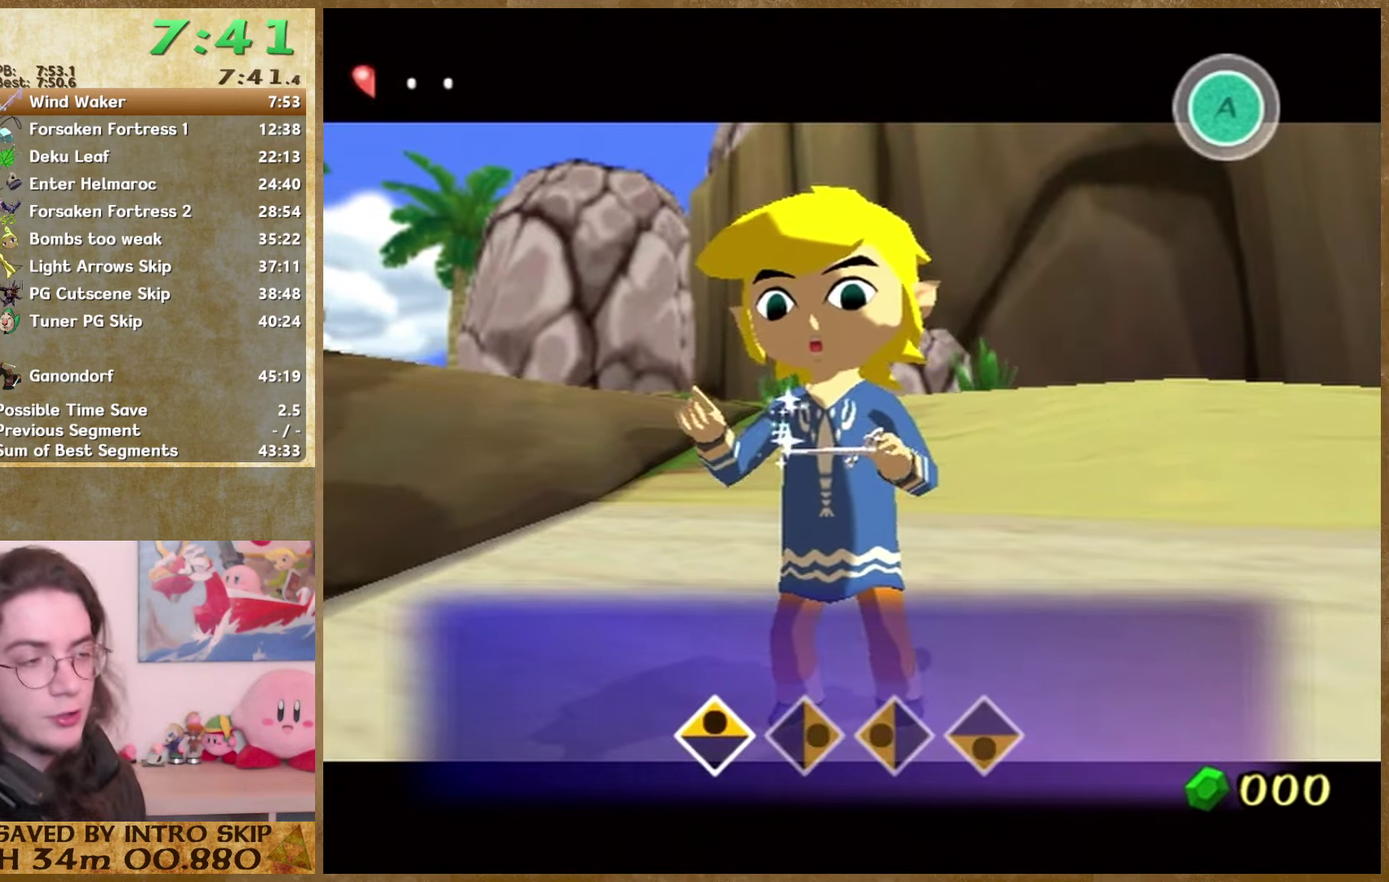
{"buttons": [], "left_stick": "left", "right_stick": "up"}
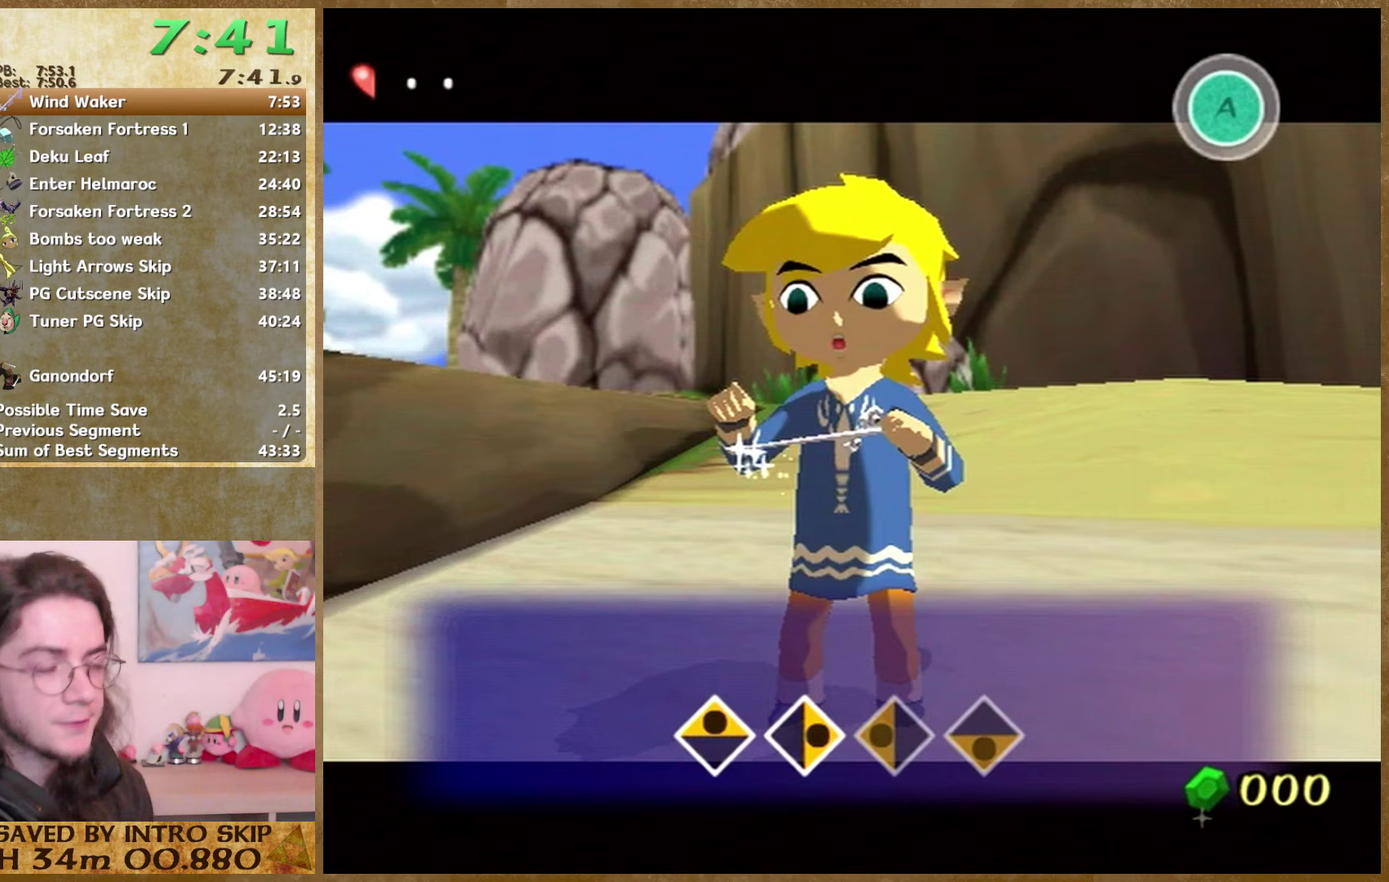
{"buttons": [], "left_stick": "left", "right_stick": "up"}
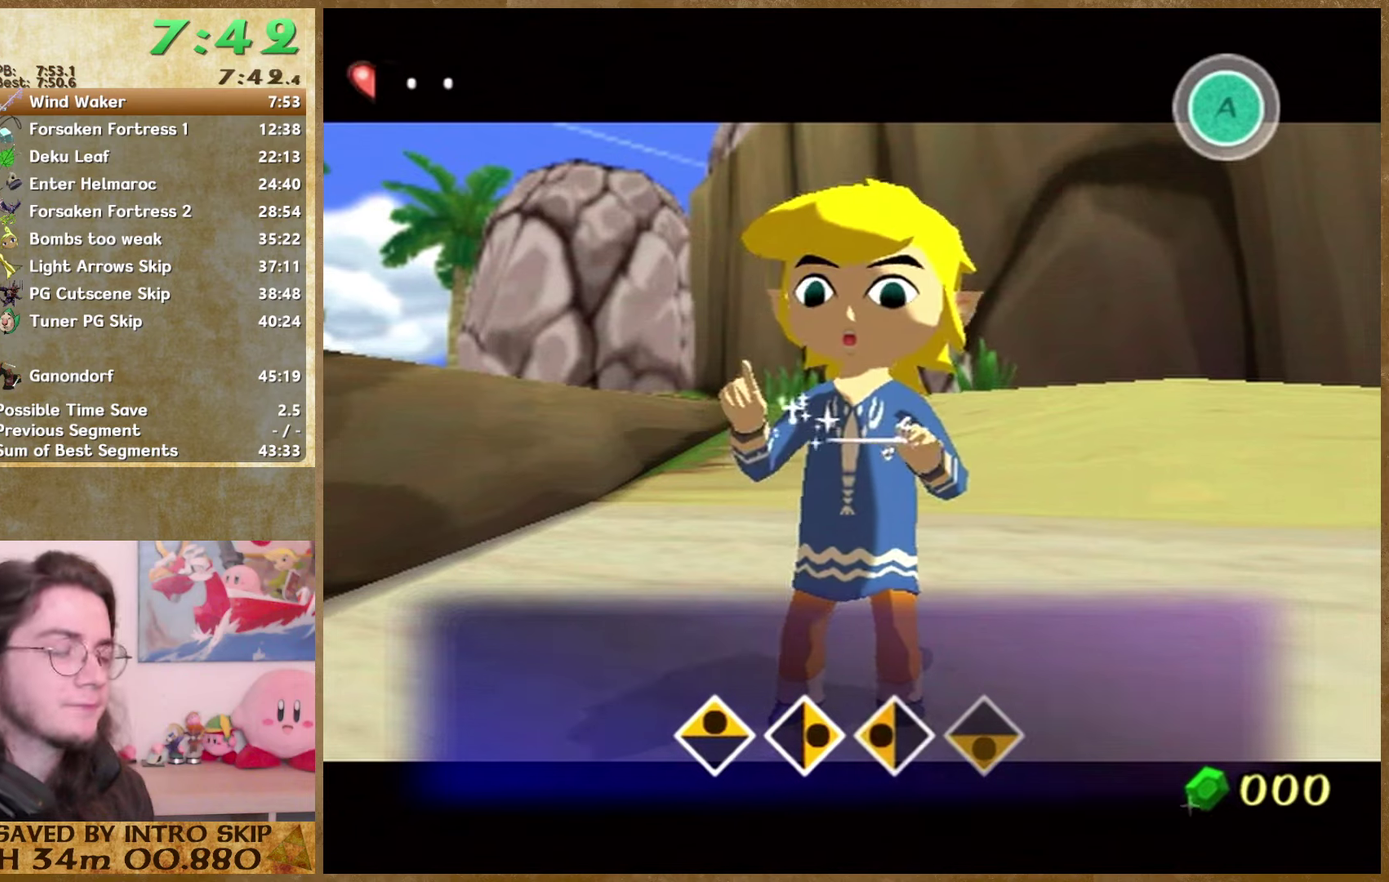
{"buttons": [], "left_stick": "left", "right_stick": "up"}
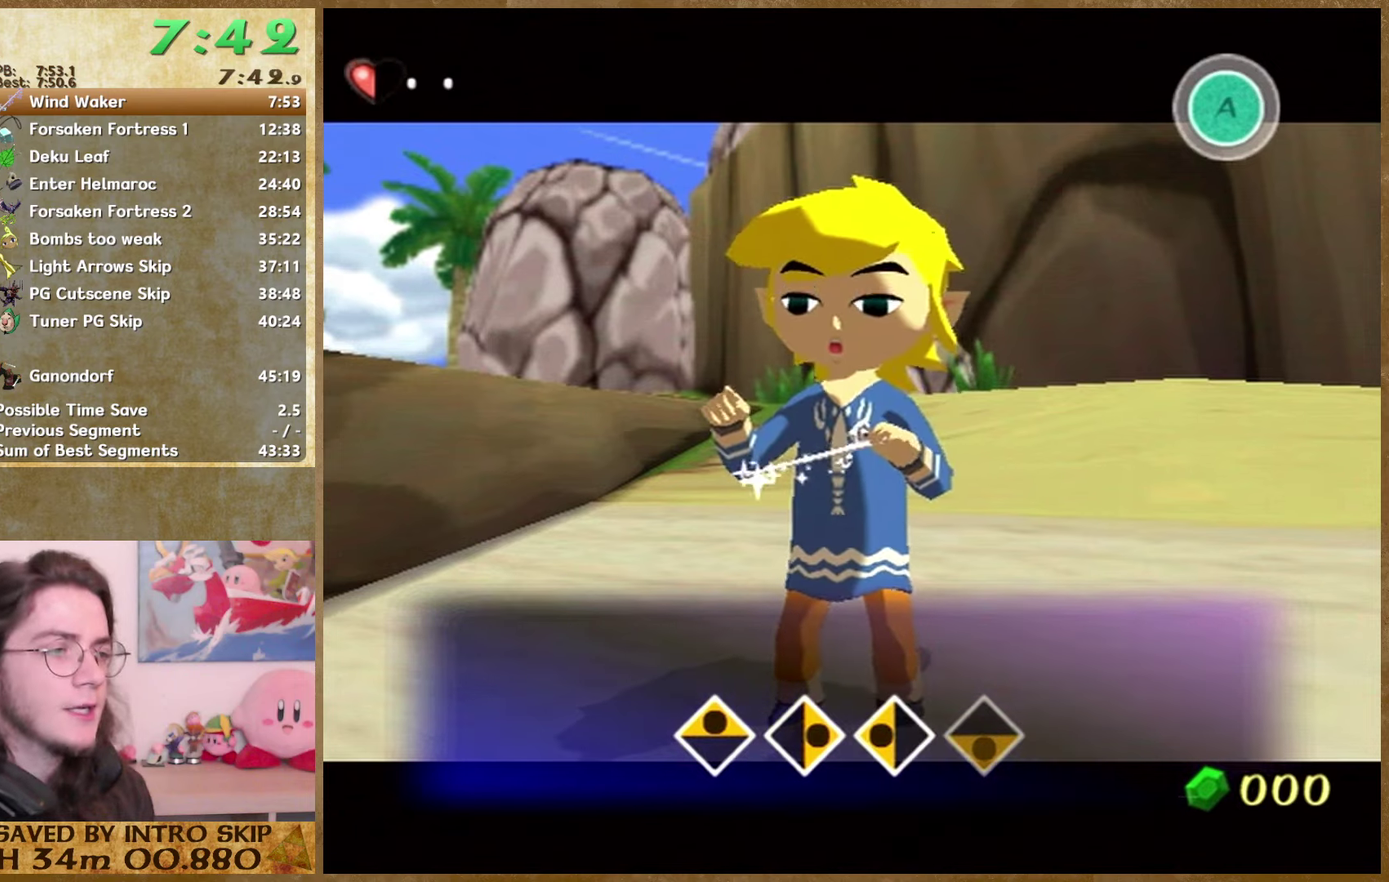
{"buttons": [], "left_stick": "left", "right_stick": "up"}
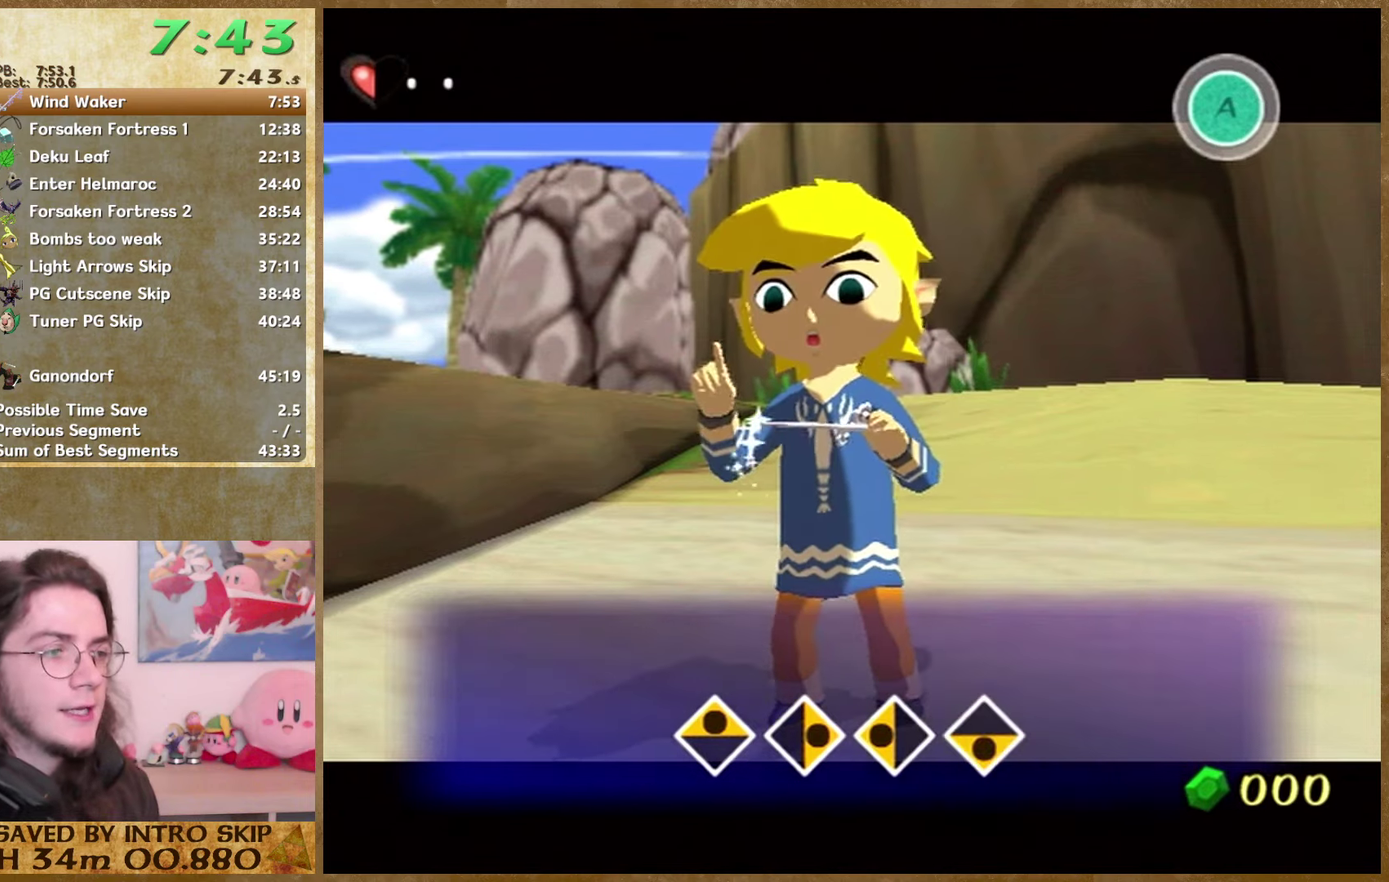
{"buttons": [], "left_stick": "left", "right_stick": "up"}
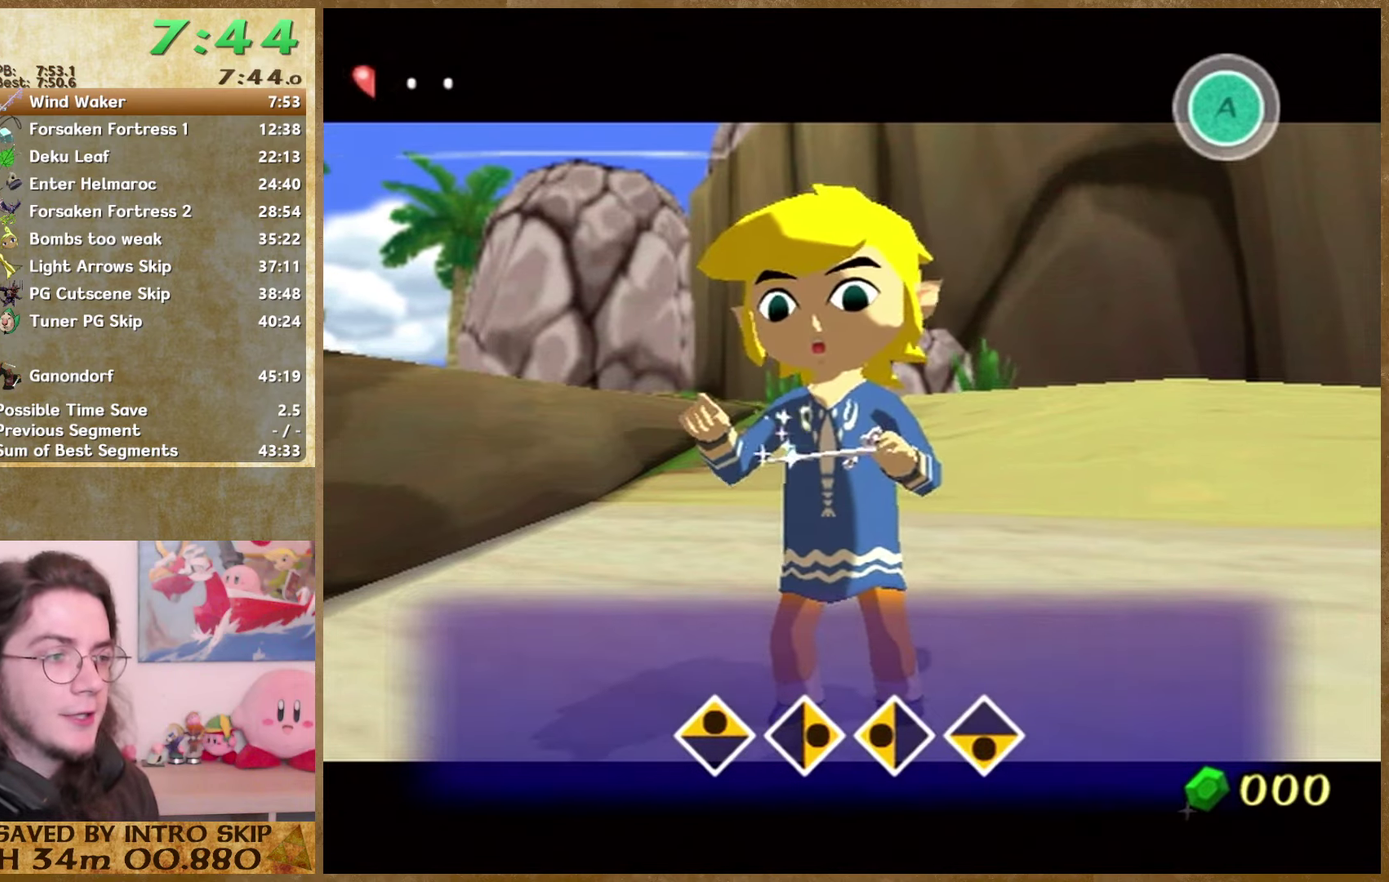
{"buttons": [], "left_stick": "left", "right_stick": "up"}